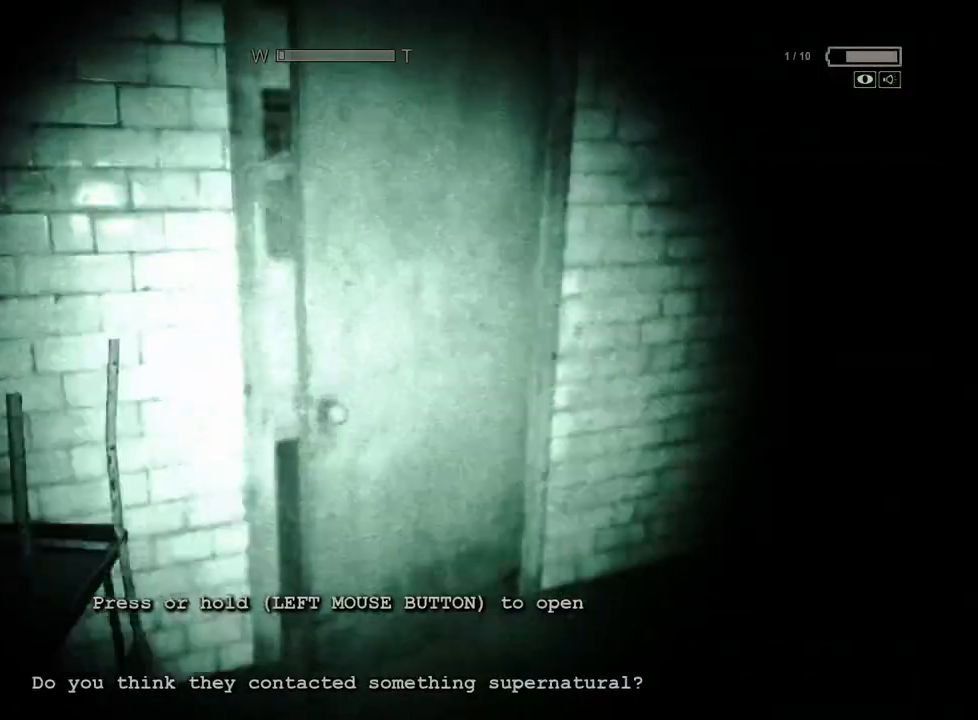
Gameplay with keyboard and mouse; each line is a JSON object with the keys and mouse buttons held at the frame after it. "events" lists presses ("down") and releases ("up") of "a", "ctrl", "d", "e", "f", "q", "r", "s", "shift", "space", "w", "mouse_left", "mouse_right", "mouse_mb4" and "mouse_mb5" between this image and that frame as [ms after this image, input, new state], when the widget could be followed in between. "mouse_left", "mouse_right", "mouse_mb4", "mouse_mb5" = the "left", "right", "mb4", "mb5" buttons of the "mouse" list. No other keys are recorded. Mouse movement is not recorded.
{"keys": ["shift"], "mouse": [], "events": [[183, "mouse_left", "down"], [183, "w", "up"], [283, "mouse_left", "up"], [317, "mouse_left", "down"], [417, "mouse_left", "up"]]}
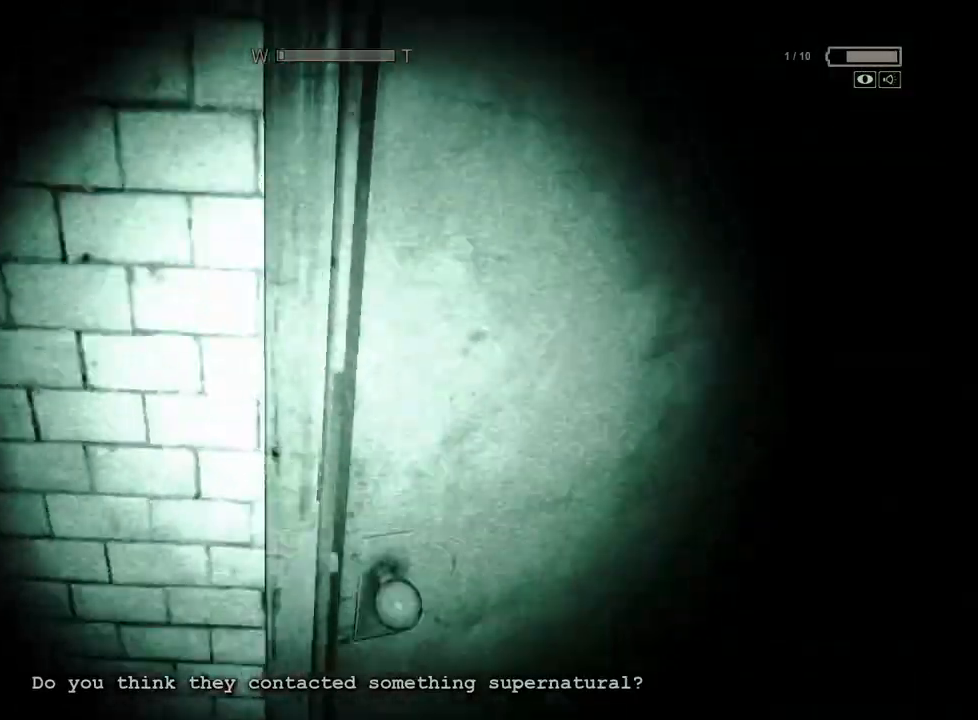
{"keys": ["shift", "w"], "mouse": [], "events": [[67, "w", "down"]]}
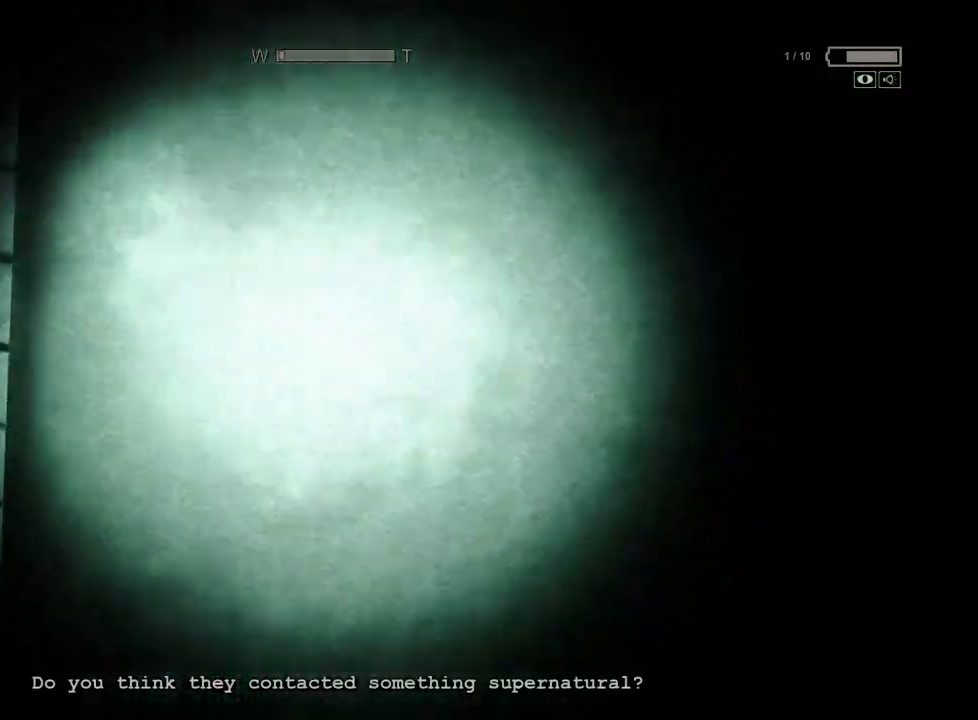
{"keys": ["shift", "w"], "mouse": [], "events": []}
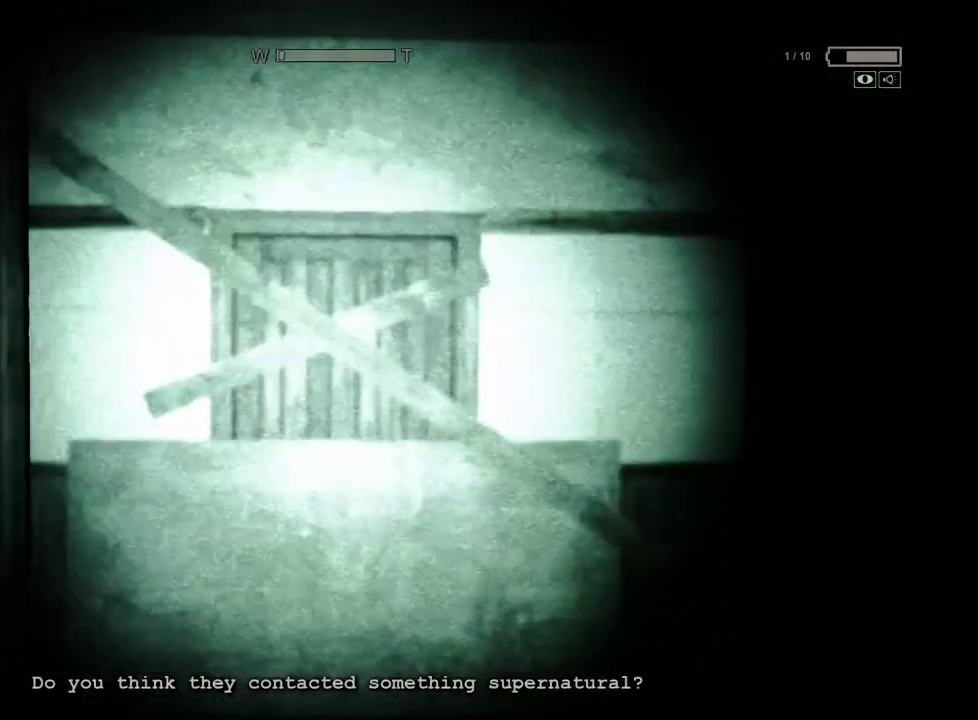
{"keys": ["d", "shift", "w"], "mouse": [], "events": [[133, "d", "down"]]}
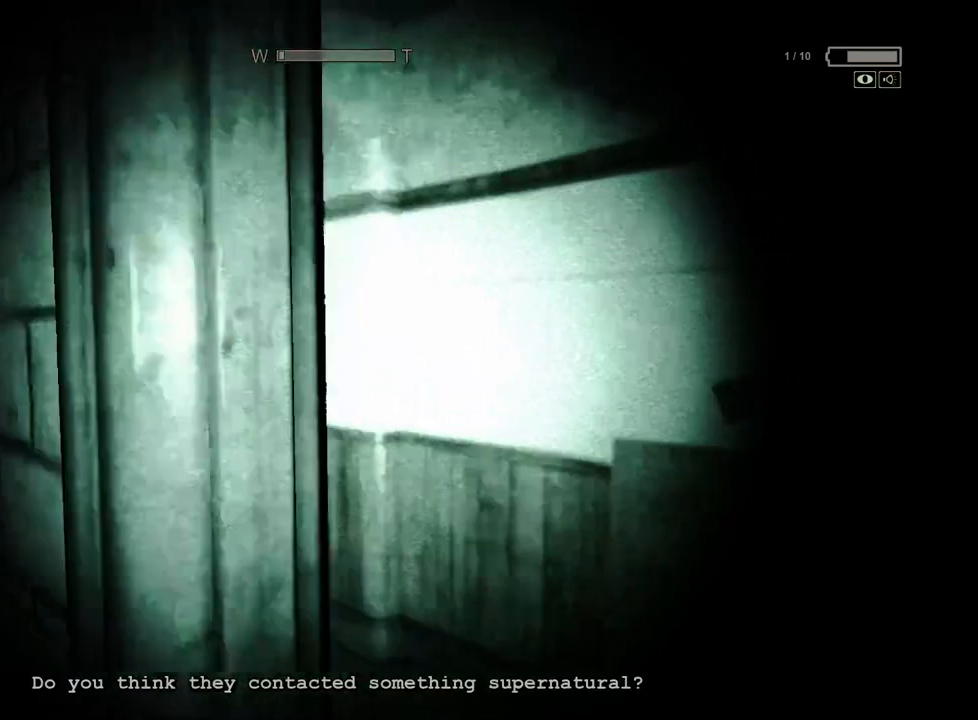
{"keys": ["shift", "w"], "mouse": [], "events": [[100, "mouse_right", "down"], [200, "mouse_right", "up"], [383, "d", "up"]]}
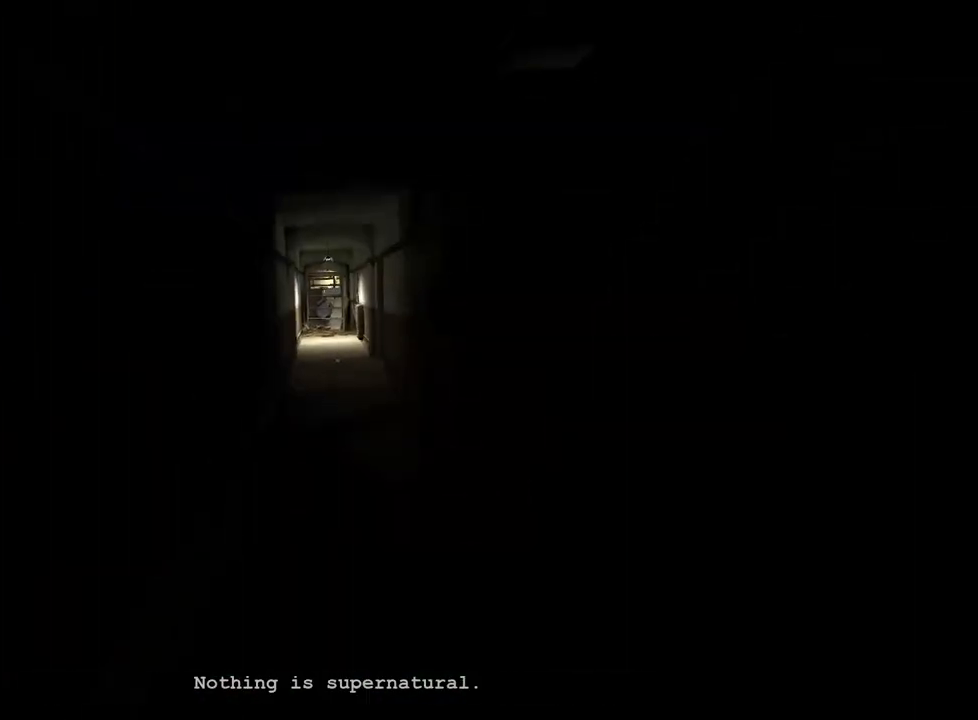
{"keys": ["shift", "w"], "mouse": [], "events": []}
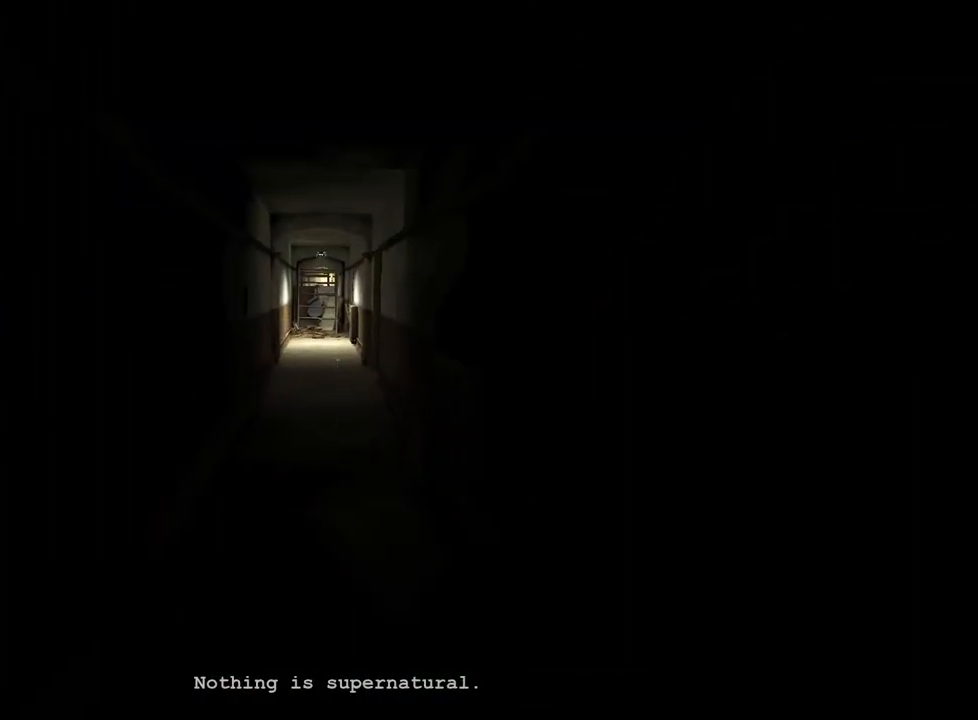
{"keys": ["shift", "w"], "mouse": [], "events": []}
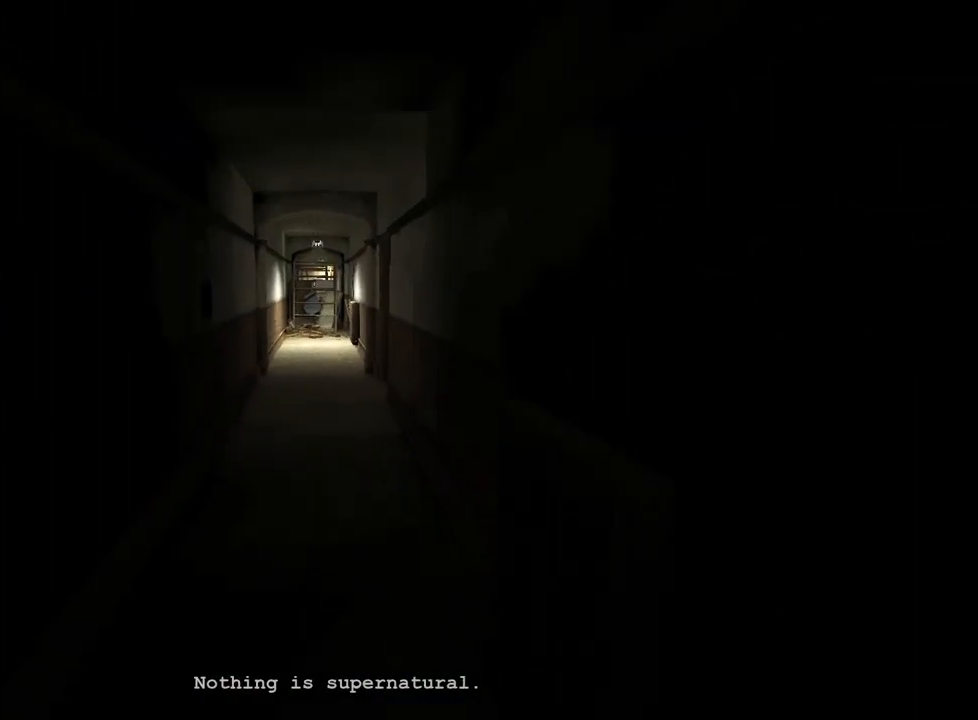
{"keys": ["shift", "w"], "mouse": [], "events": []}
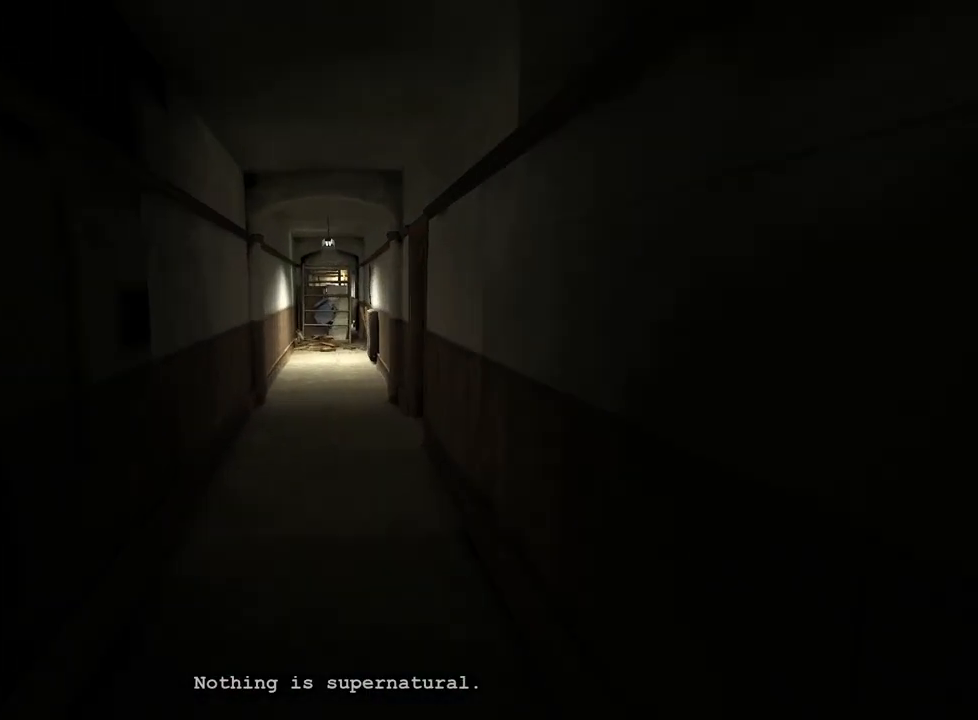
{"keys": ["shift", "w"], "mouse": [], "events": []}
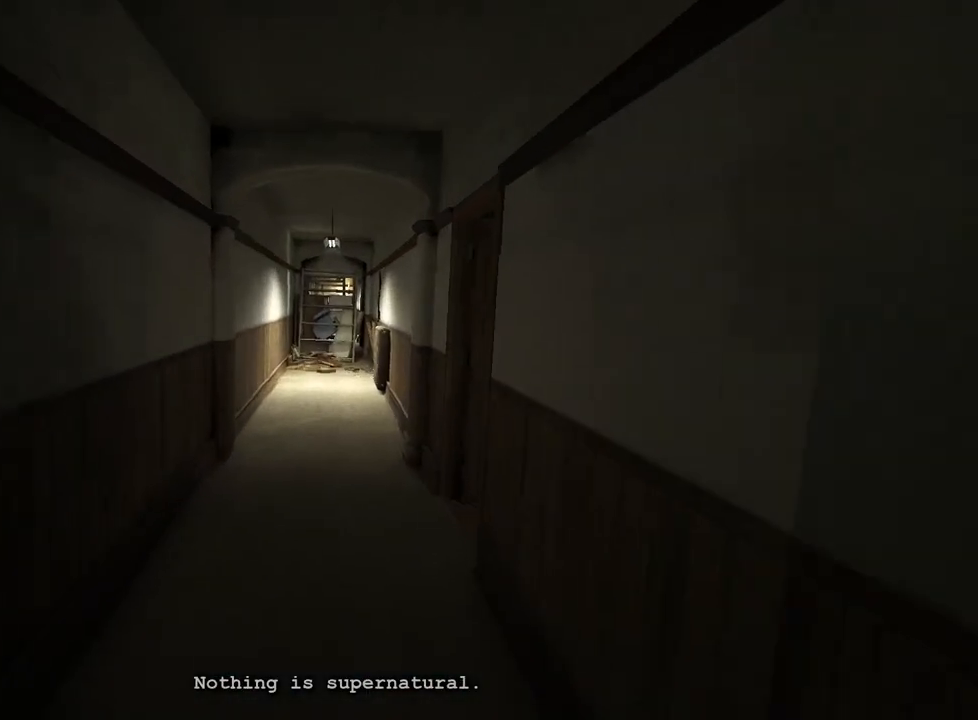
{"keys": ["shift", "w"], "mouse": [], "events": []}
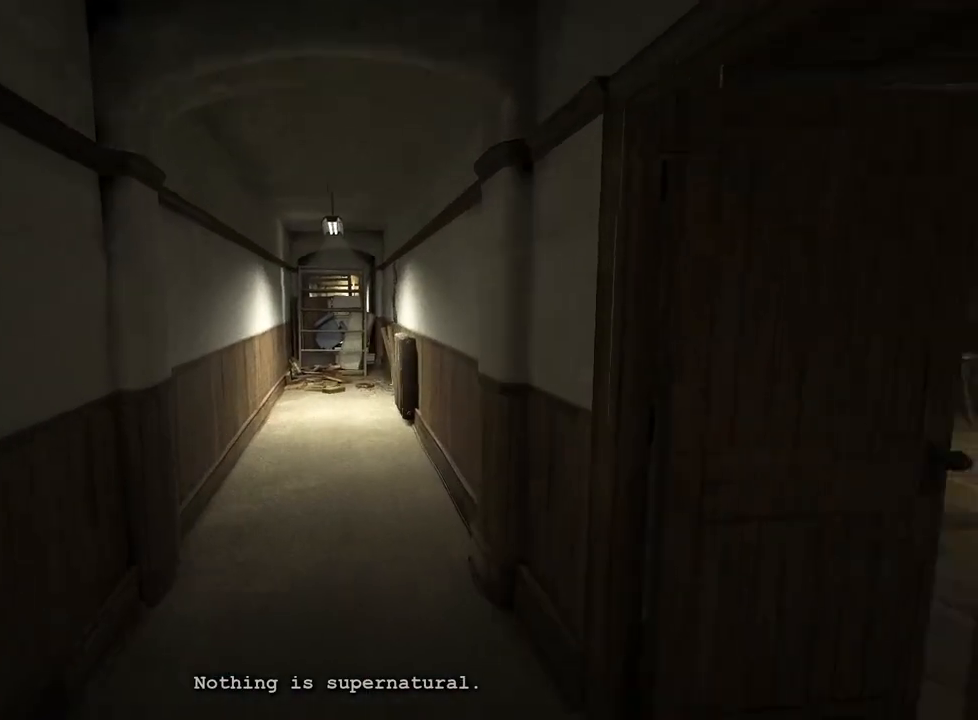
{"keys": ["shift", "w"], "mouse": [], "events": []}
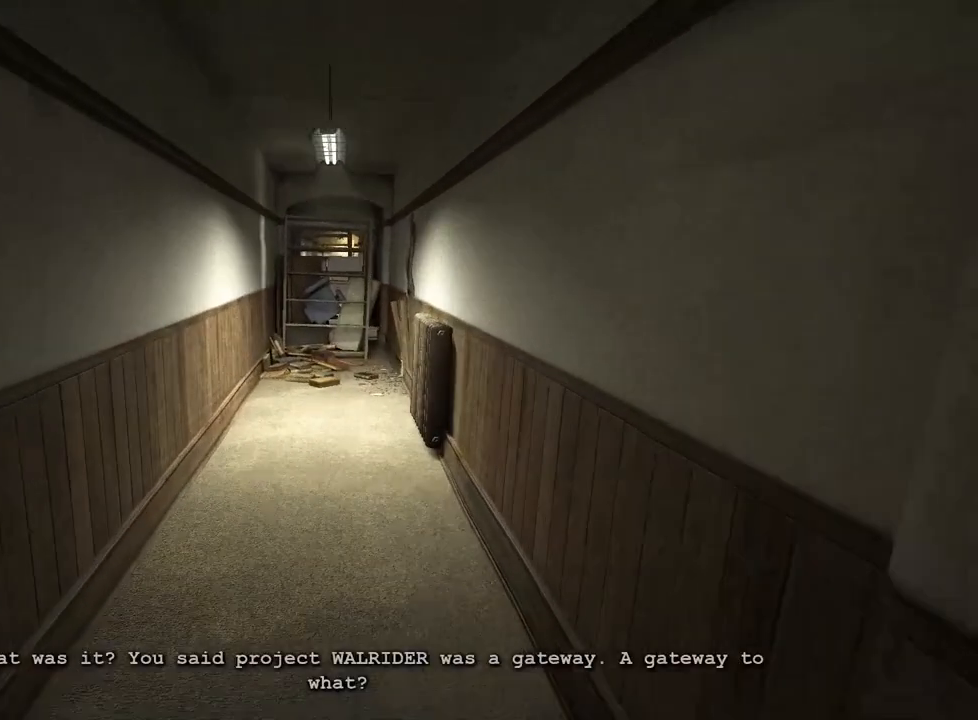
{"keys": ["shift", "w"], "mouse": [], "events": []}
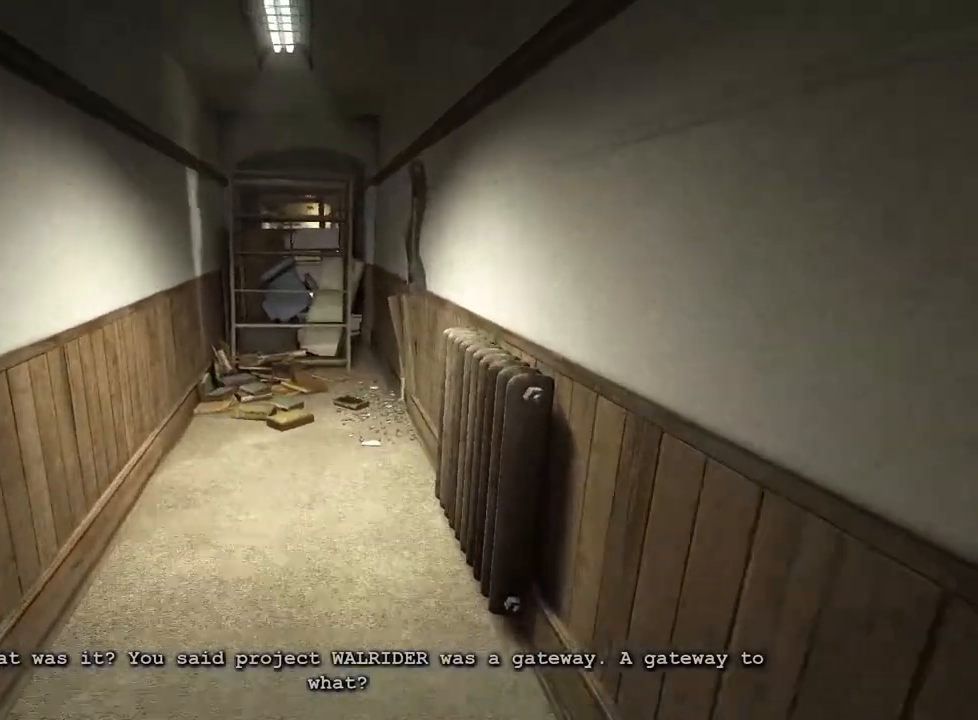
{"keys": ["shift", "space", "w"], "mouse": [], "events": [[317, "space", "down"]]}
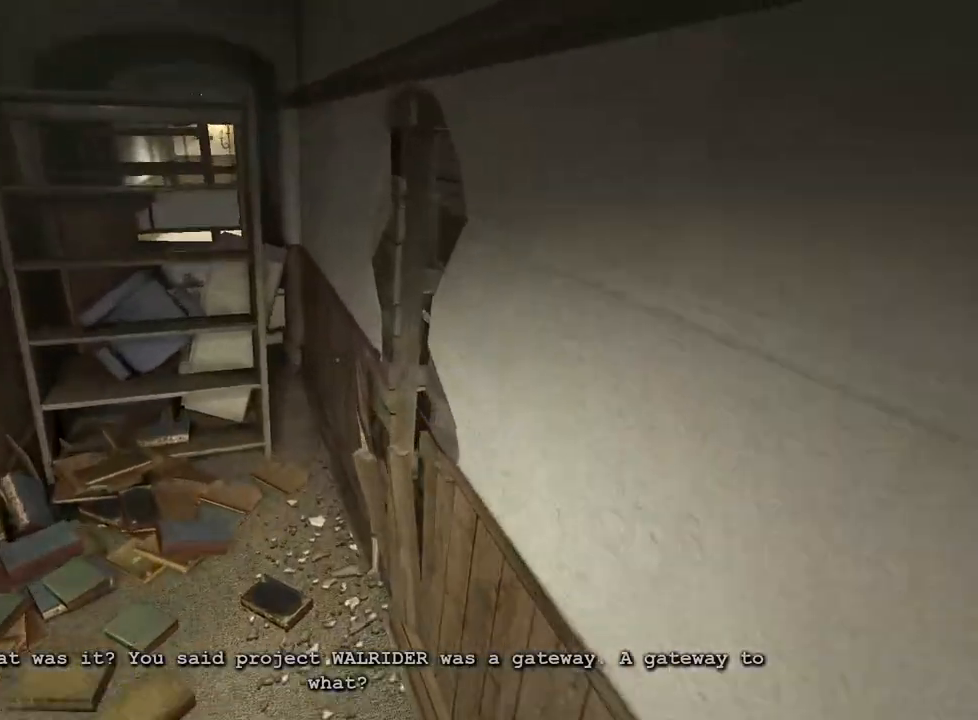
{"keys": ["shift", "w"], "mouse": [], "events": [[17, "space", "up"]]}
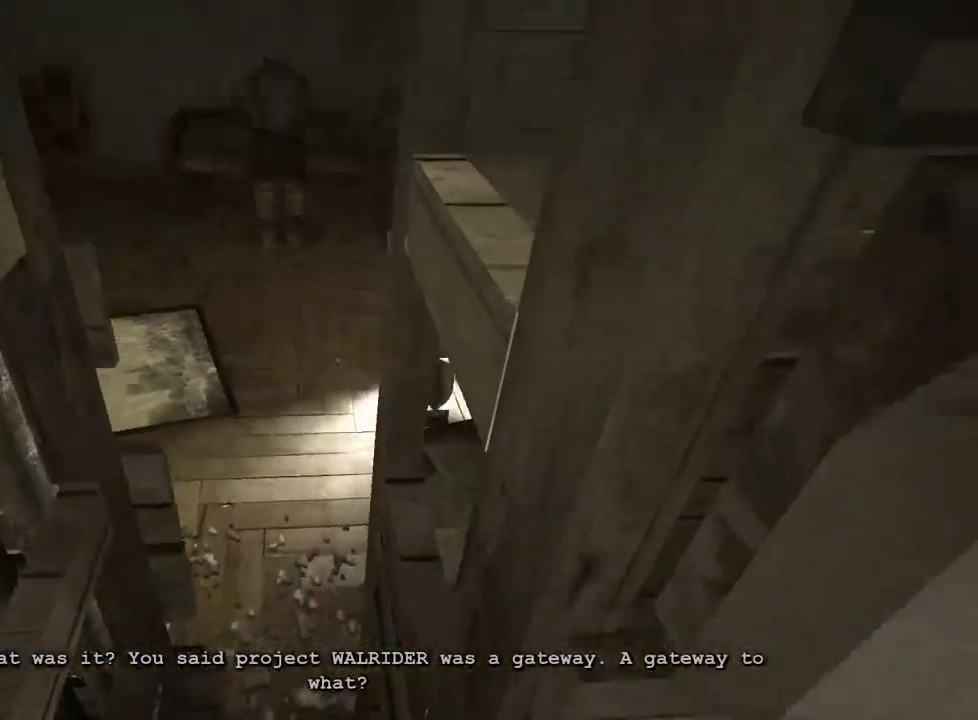
{"keys": ["a", "shift", "w"], "mouse": [], "events": [[317, "a", "down"]]}
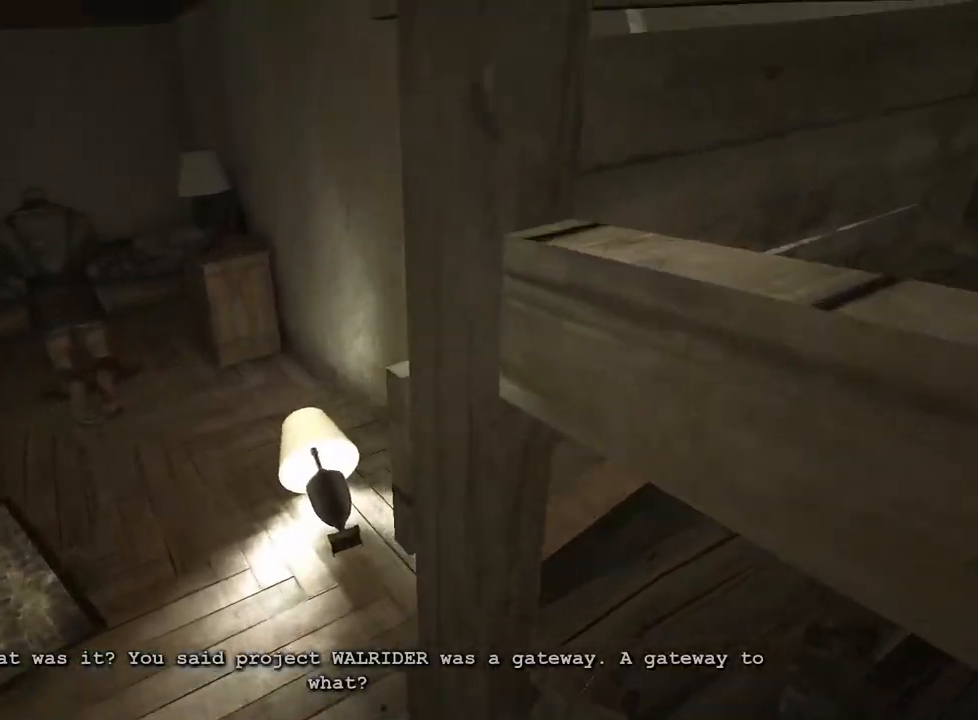
{"keys": ["a", "shift", "w"], "mouse": [], "events": []}
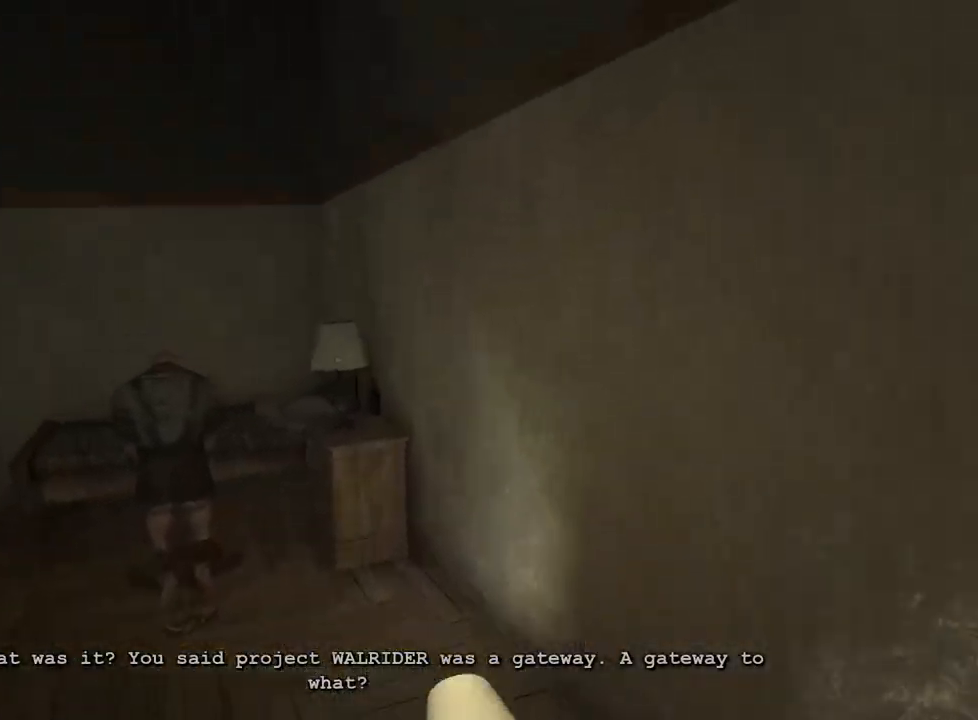
{"keys": ["a", "shift", "w"], "mouse": [], "events": []}
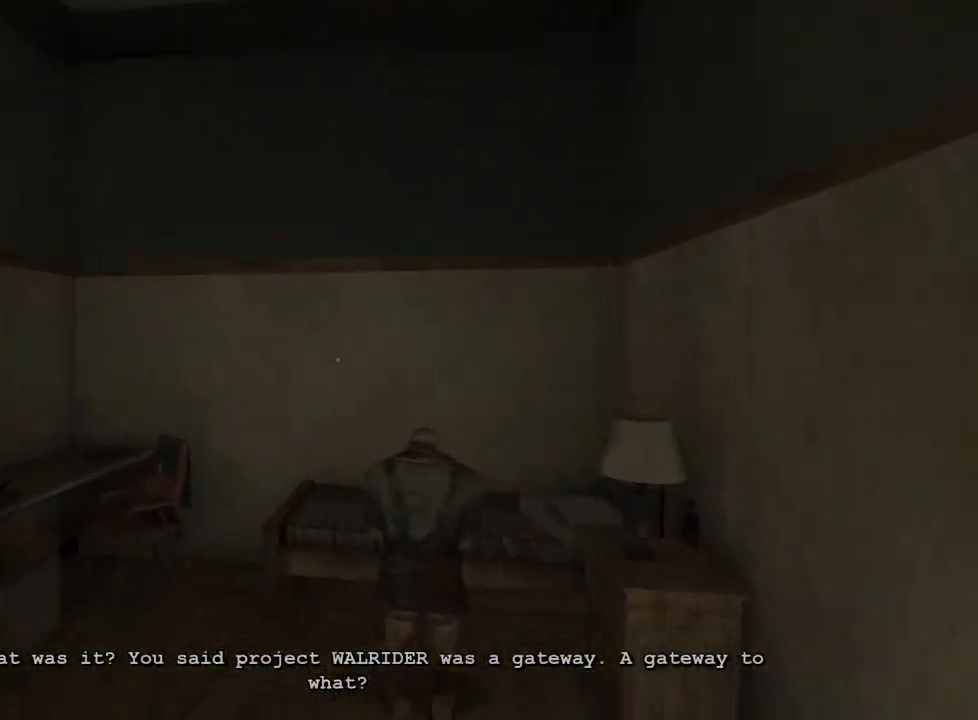
{"keys": ["shift", "w"], "mouse": [], "events": [[33, "a", "up"]]}
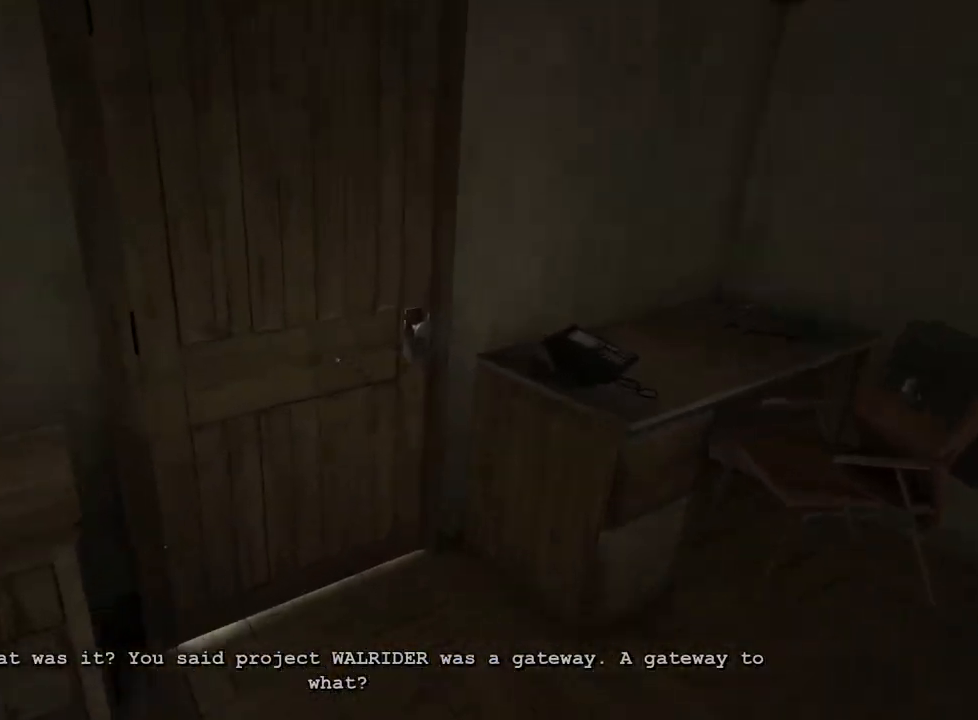
{"keys": ["d", "shift", "w"], "mouse": [], "events": [[233, "mouse_left", "down"], [283, "mouse_left", "up"], [367, "mouse_left", "down"], [417, "d", "down"], [417, "mouse_left", "up"]]}
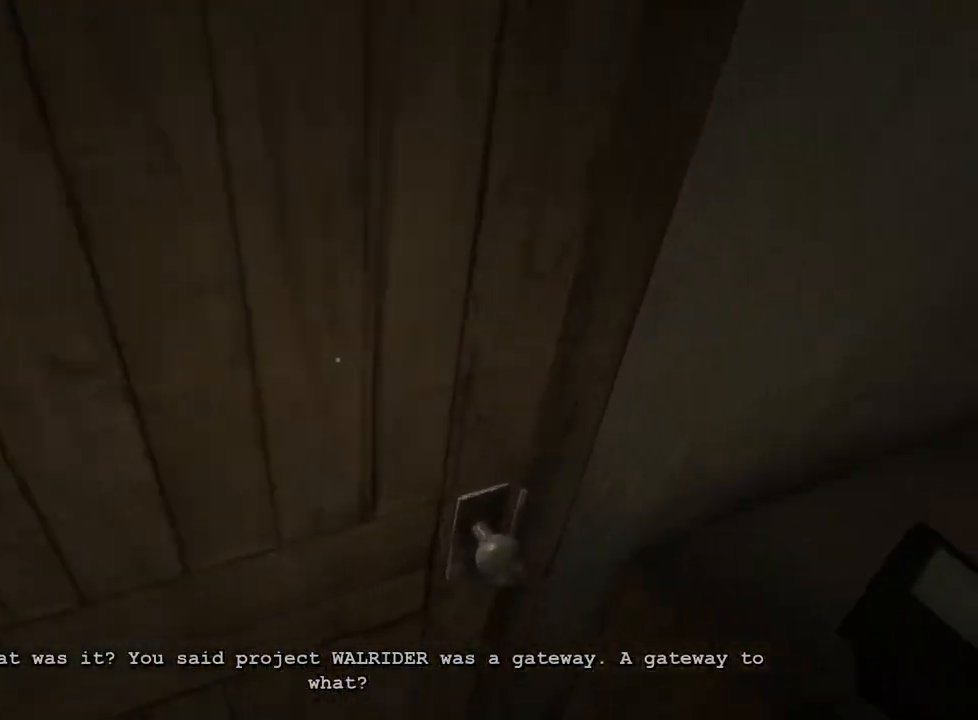
{"keys": ["shift", "w"], "mouse": [], "events": [[367, "d", "up"]]}
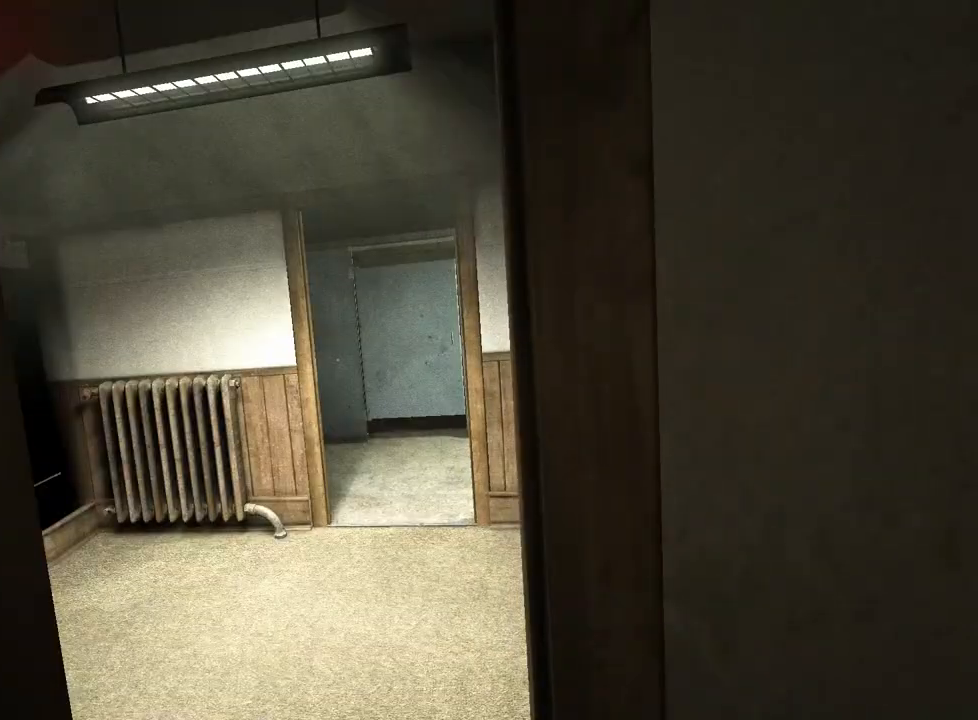
{"keys": ["shift", "w"], "mouse": [], "events": []}
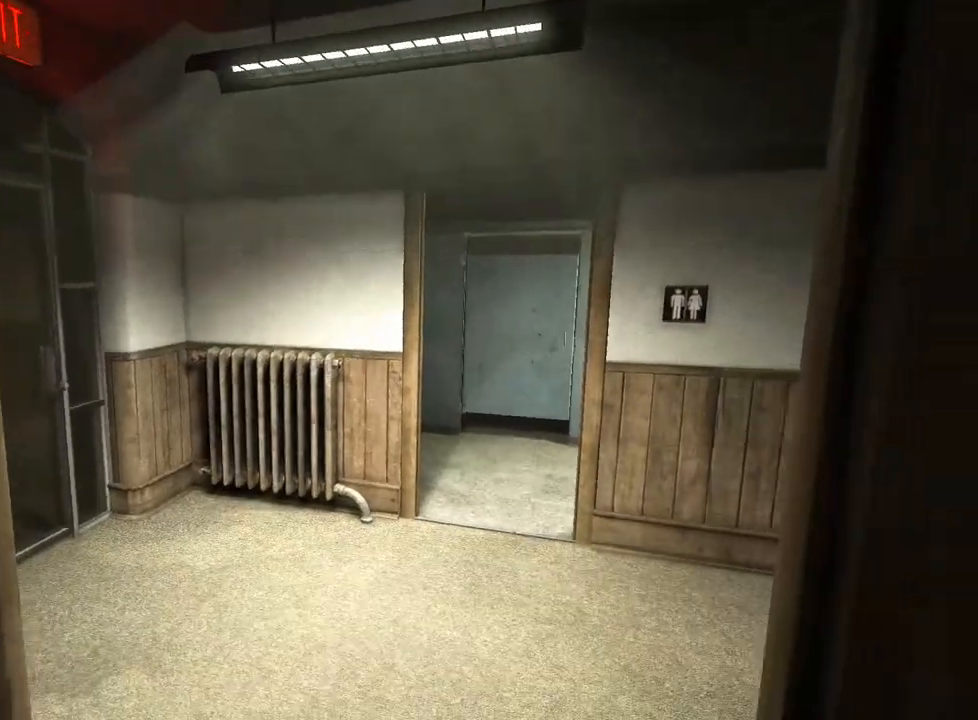
{"keys": ["shift", "w"], "mouse": [], "events": []}
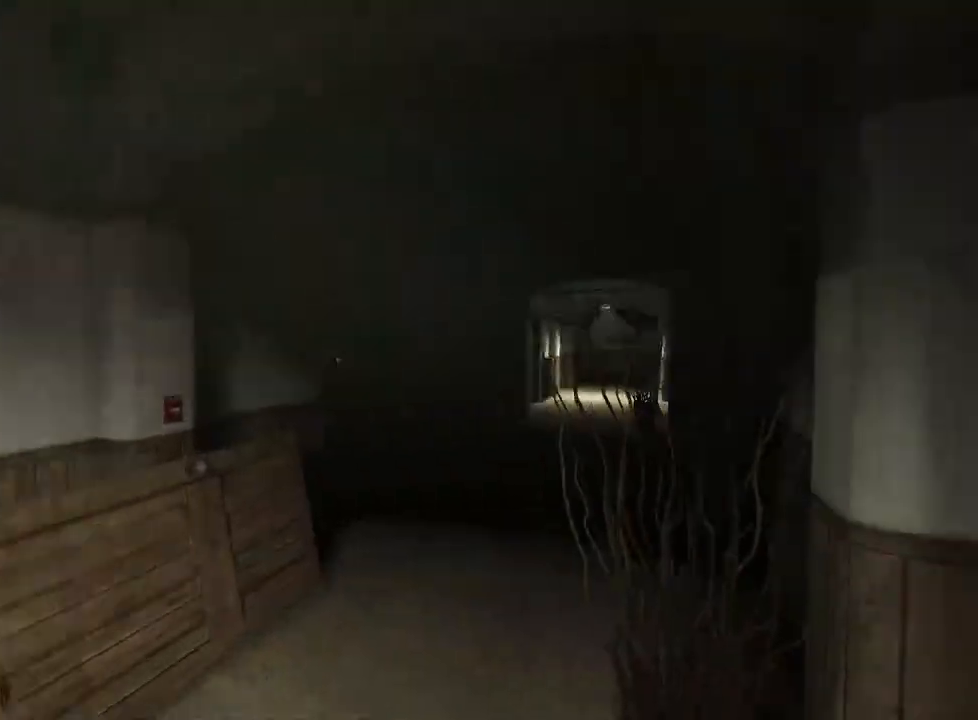
{"keys": ["shift", "w"], "mouse": [], "events": []}
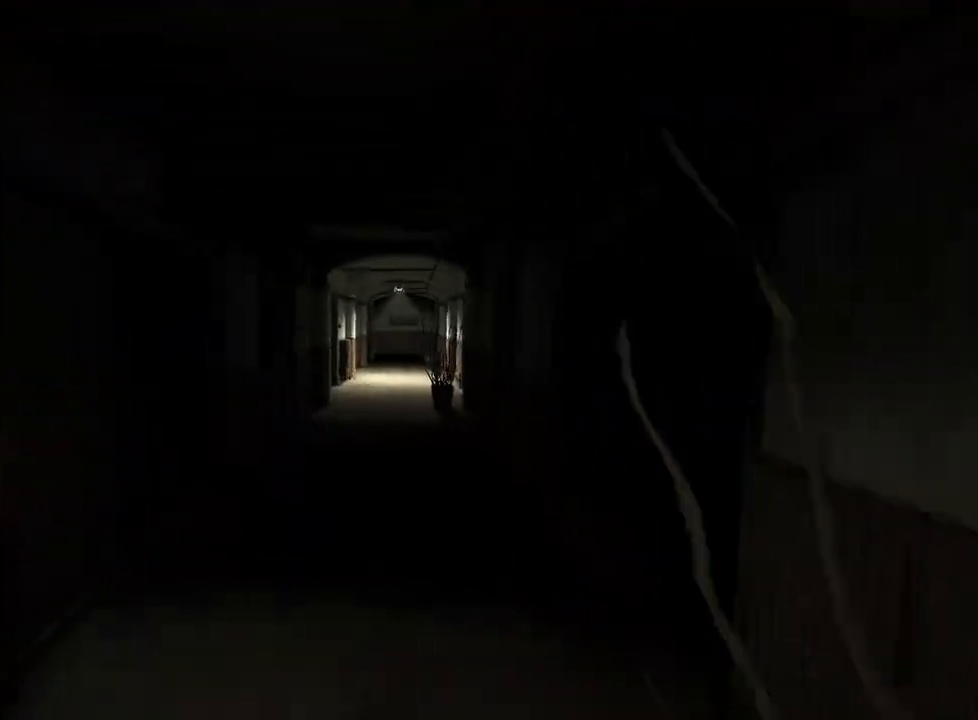
{"keys": ["shift", "w"], "mouse": [], "events": []}
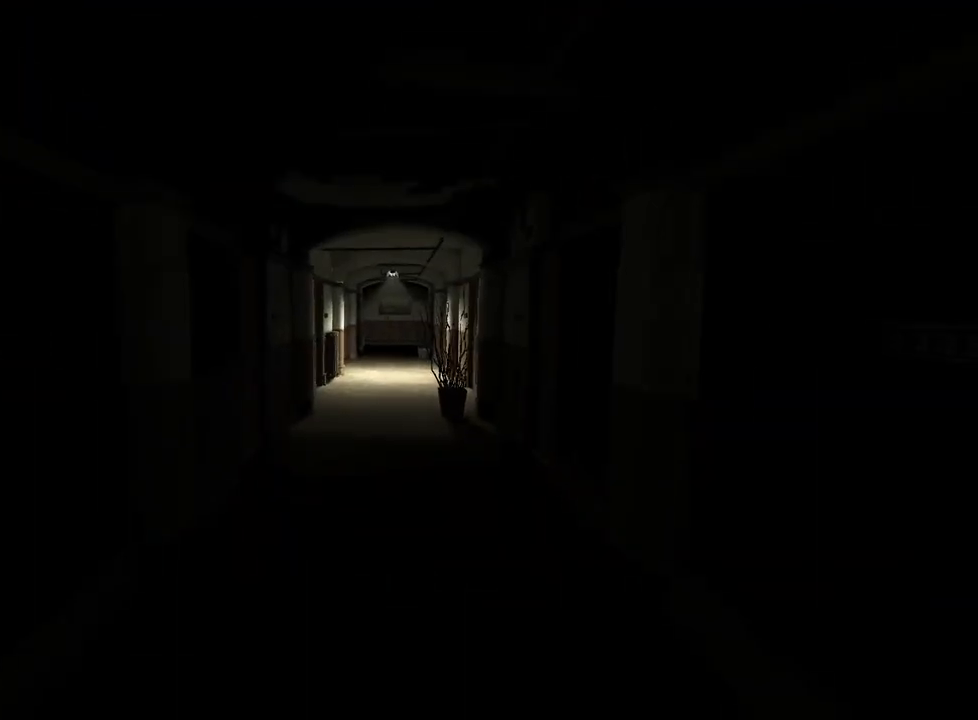
{"keys": ["shift", "w"], "mouse": [], "events": []}
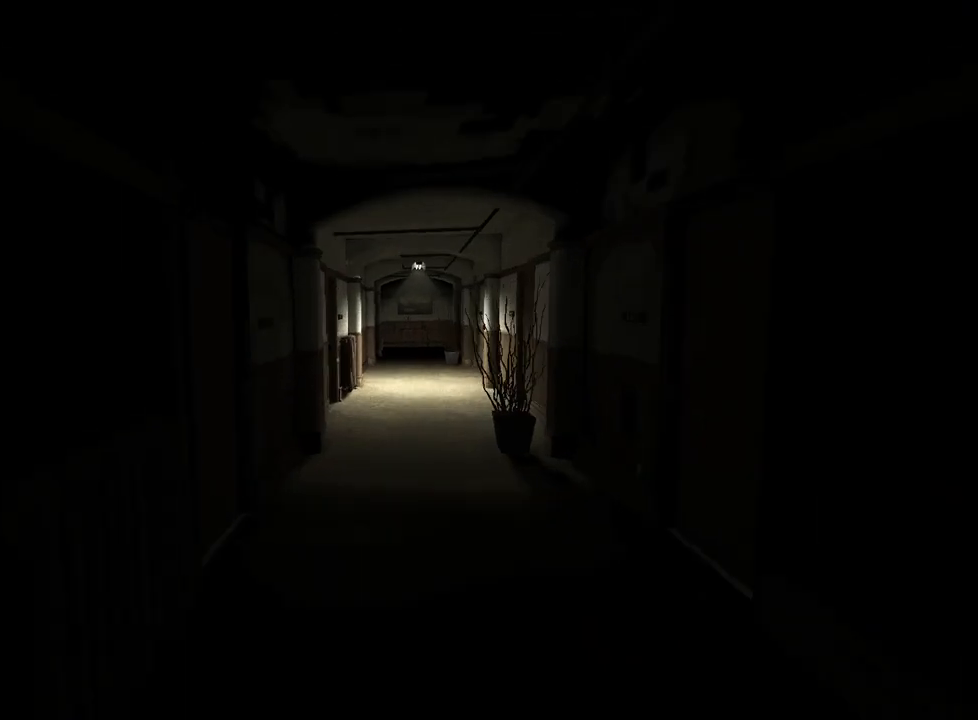
{"keys": ["shift", "w"], "mouse": [], "events": []}
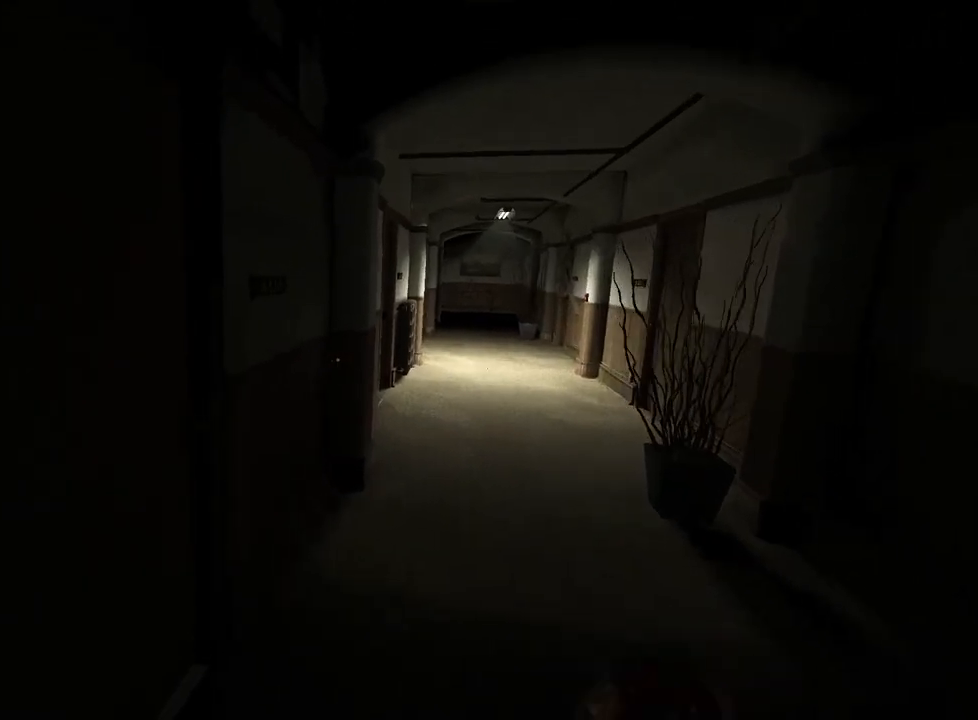
{"keys": ["a", "shift", "w"], "mouse": [], "events": [[217, "mouse_left", "down"], [267, "mouse_left", "up"], [350, "mouse_left", "down"], [400, "mouse_left", "up"], [500, "a", "down"]]}